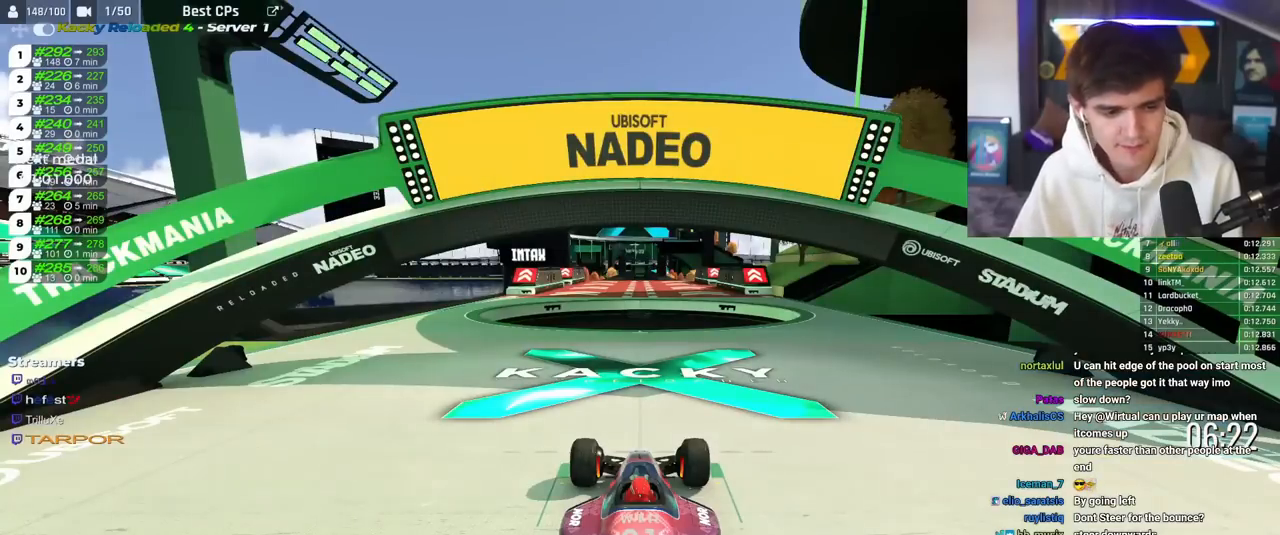
Gameplay with keyboard; each line is a JSON object with the keys held at the frame after it. "events" lists presses ("down") and releases ("up") of "brake", "down", "left", "right" and "up" between this image and that frame as [ms after this image, input, new state], when the widget could be followed in between. No other keys are recorded. Mouse input is not recorded. Key names are as the overlay labels them; some are game actions (e.g. jump) rather than physical keys.
{"keys": ["up"], "events": [[67, "right", "up"], [84, "left", "down"], [217, "left", "up"], [217, "right", "down"], [300, "right", "up"], [317, "left", "down"], [367, "left", "up"]]}
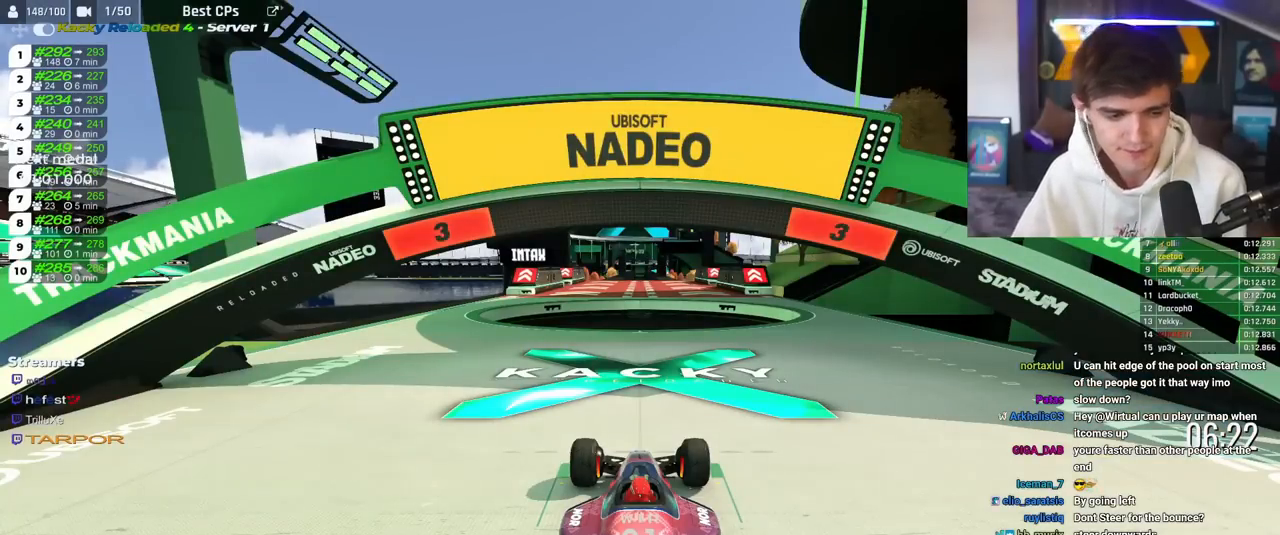
{"keys": ["up"], "events": []}
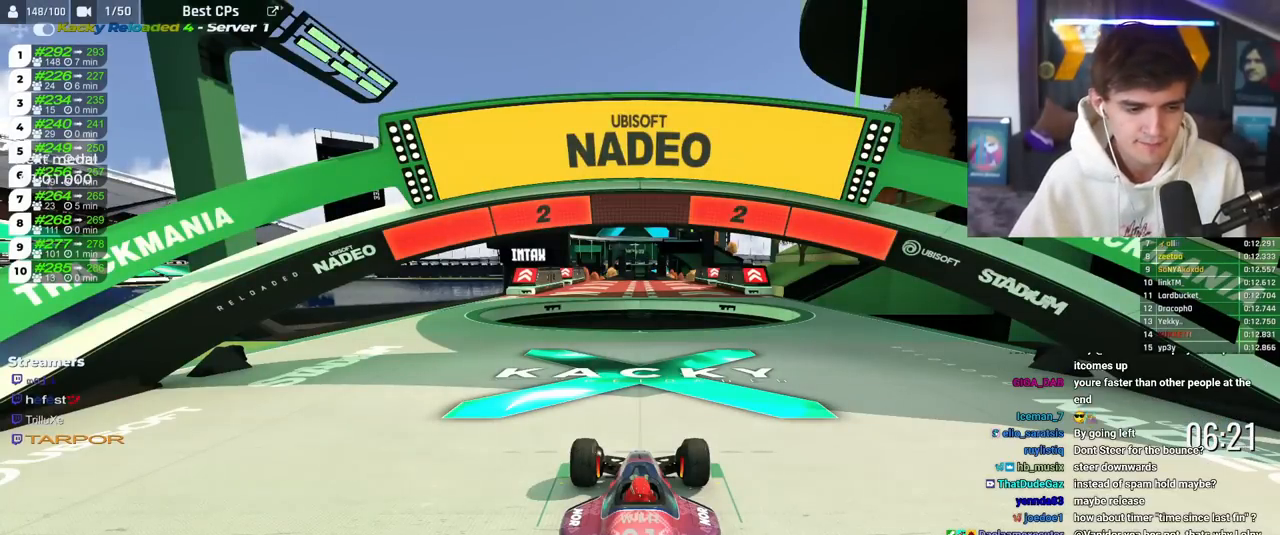
{"keys": ["up"], "events": []}
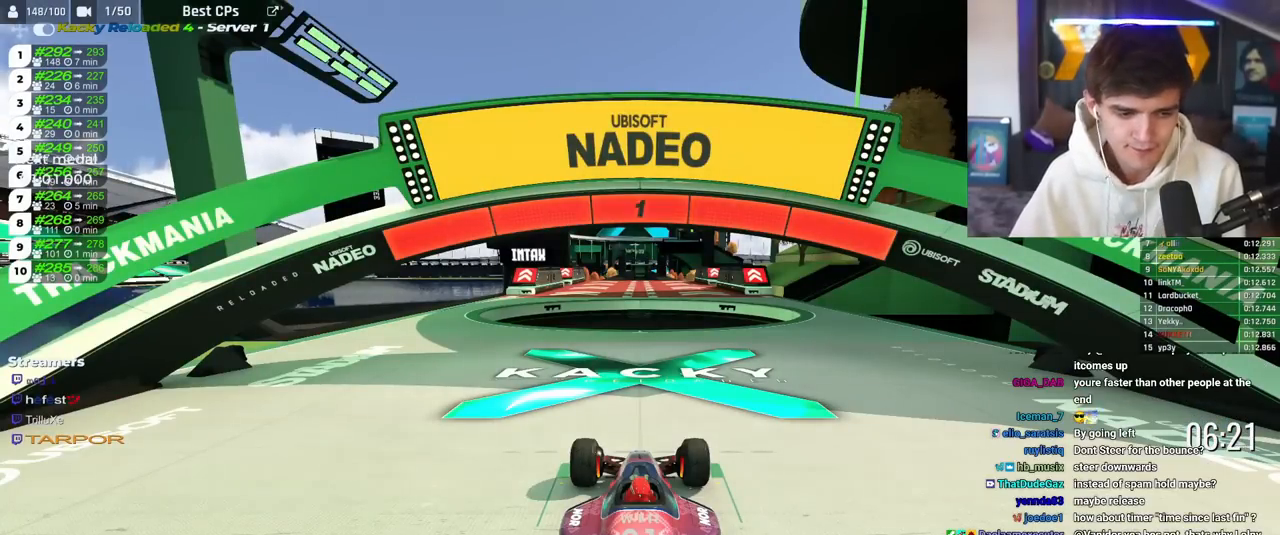
{"keys": ["right", "up"], "events": [[400, "right", "down"]]}
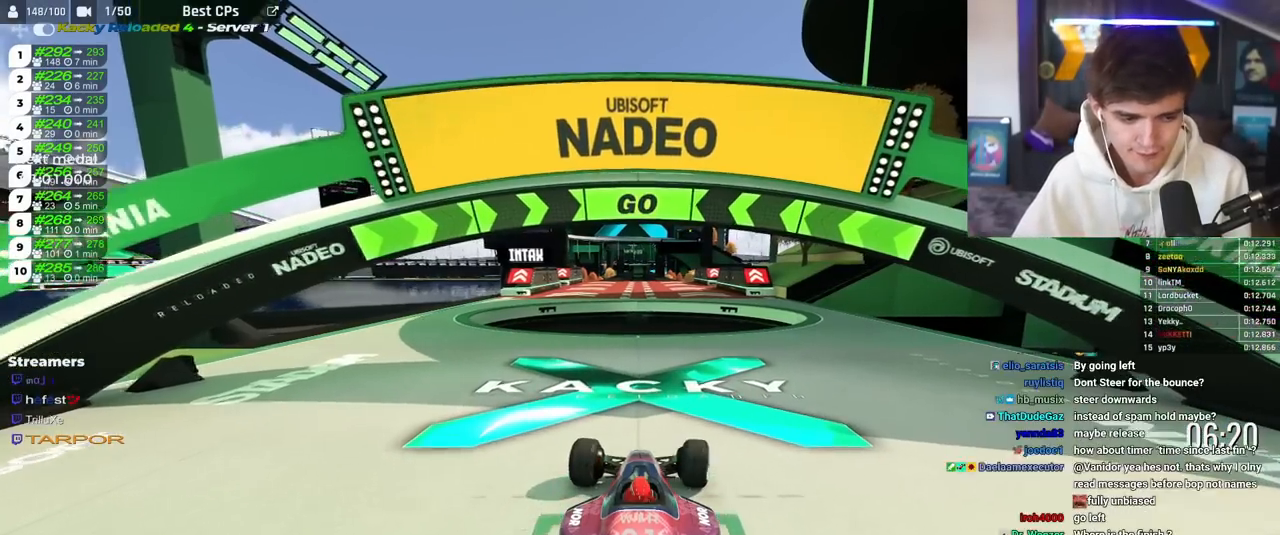
{"keys": ["up"], "events": [[401, "right", "up"]]}
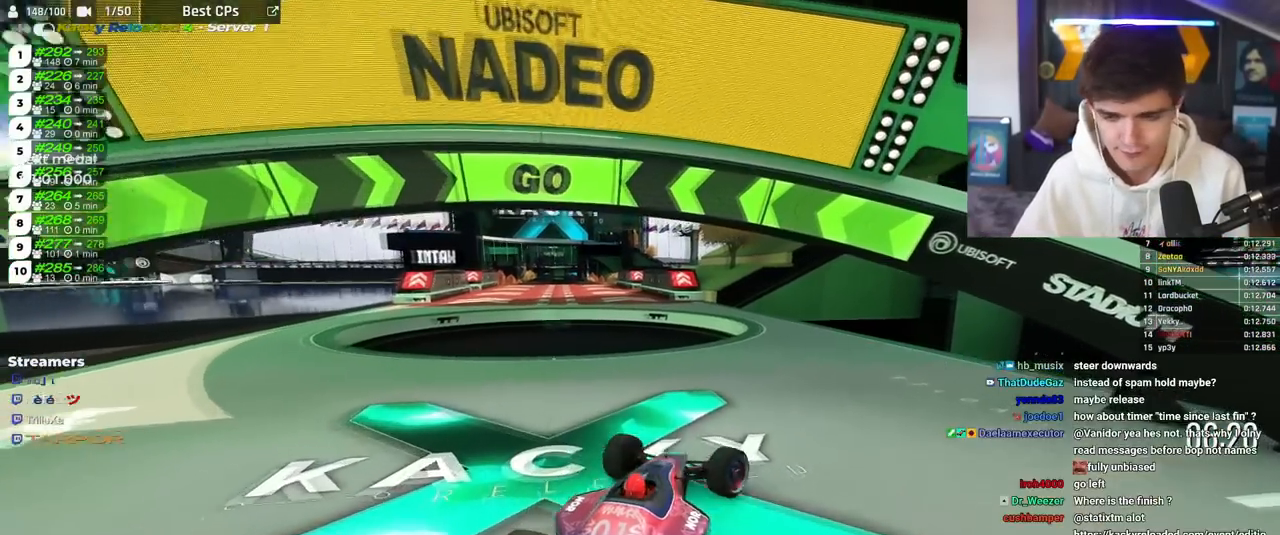
{"keys": ["up"], "events": [[333, "left", "down"], [383, "left", "up"]]}
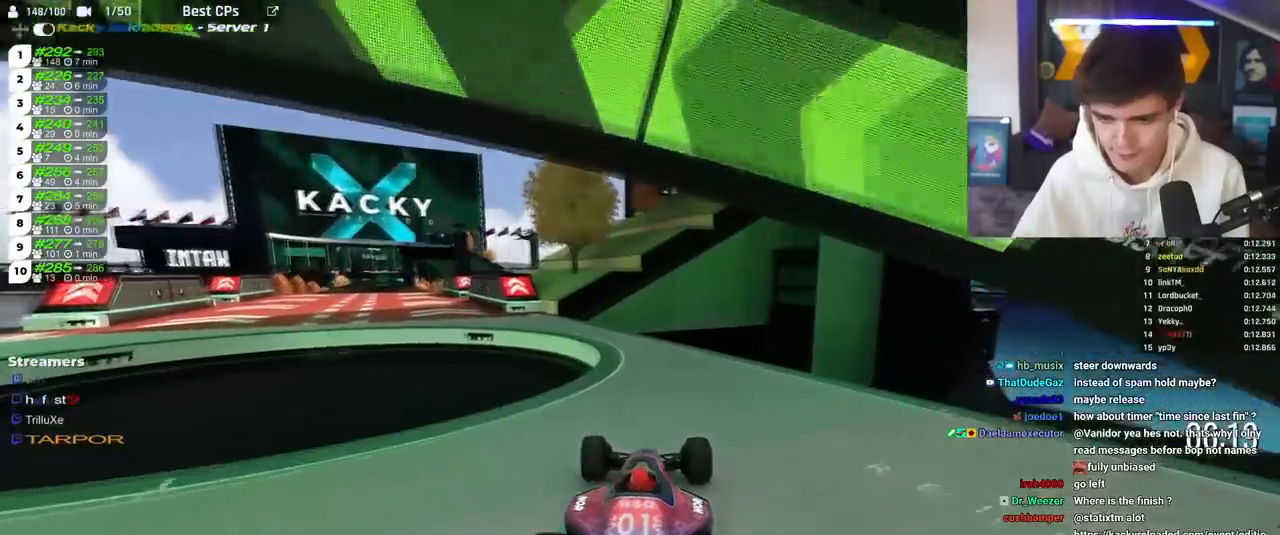
{"keys": ["left", "up"], "events": [[300, "left", "down"]]}
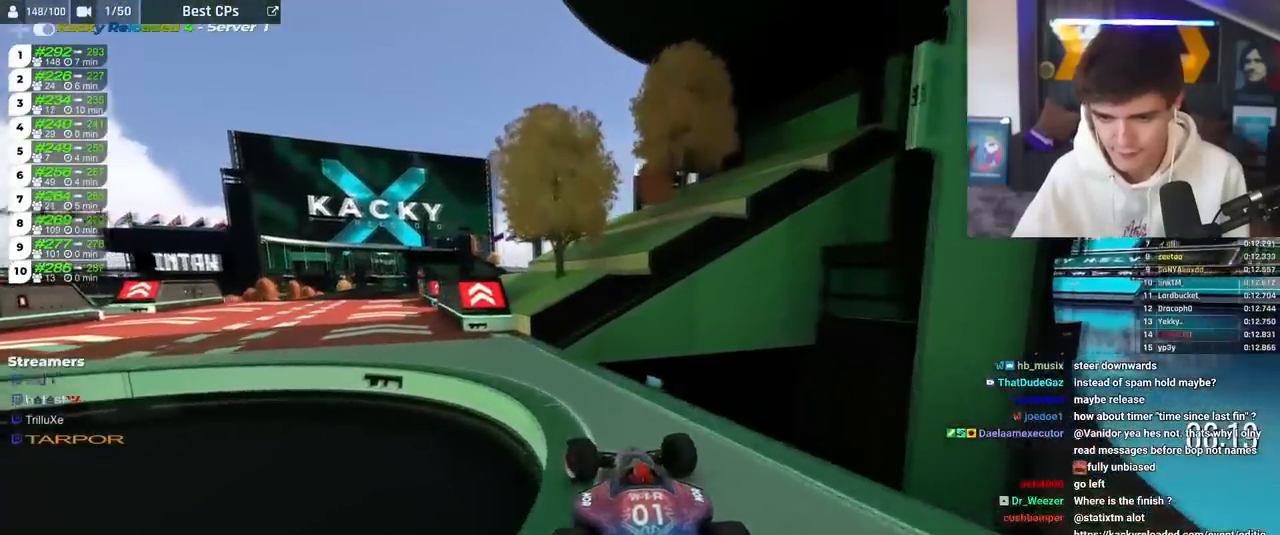
{"keys": ["up"], "events": [[200, "left", "up"], [317, "right", "down"], [384, "right", "up"]]}
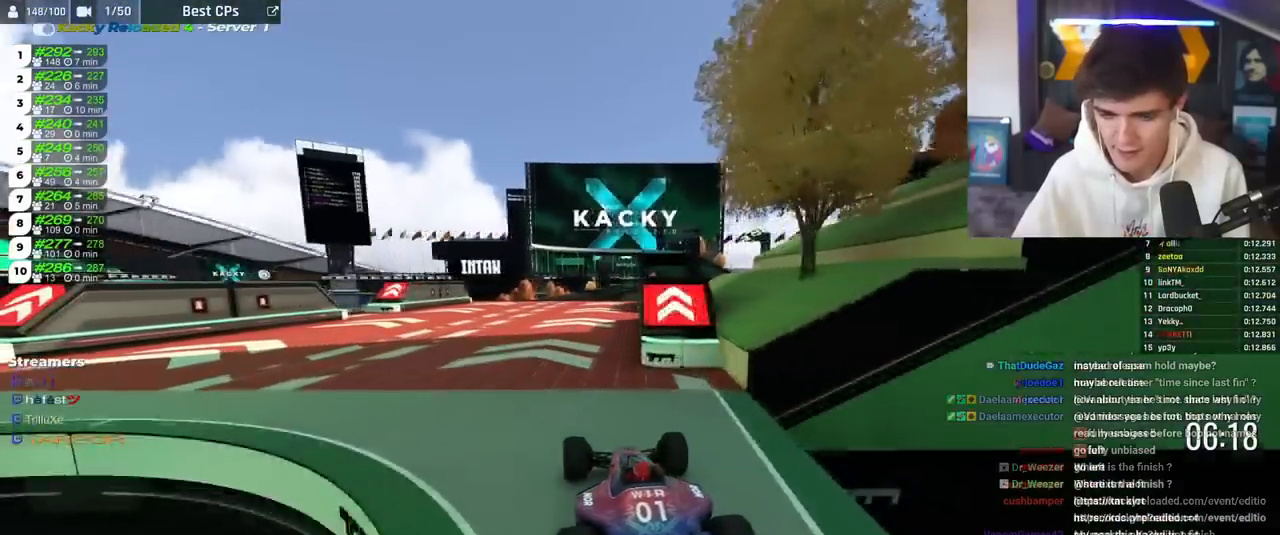
{"keys": ["up"], "events": [[251, "right", "down"], [368, "right", "up"]]}
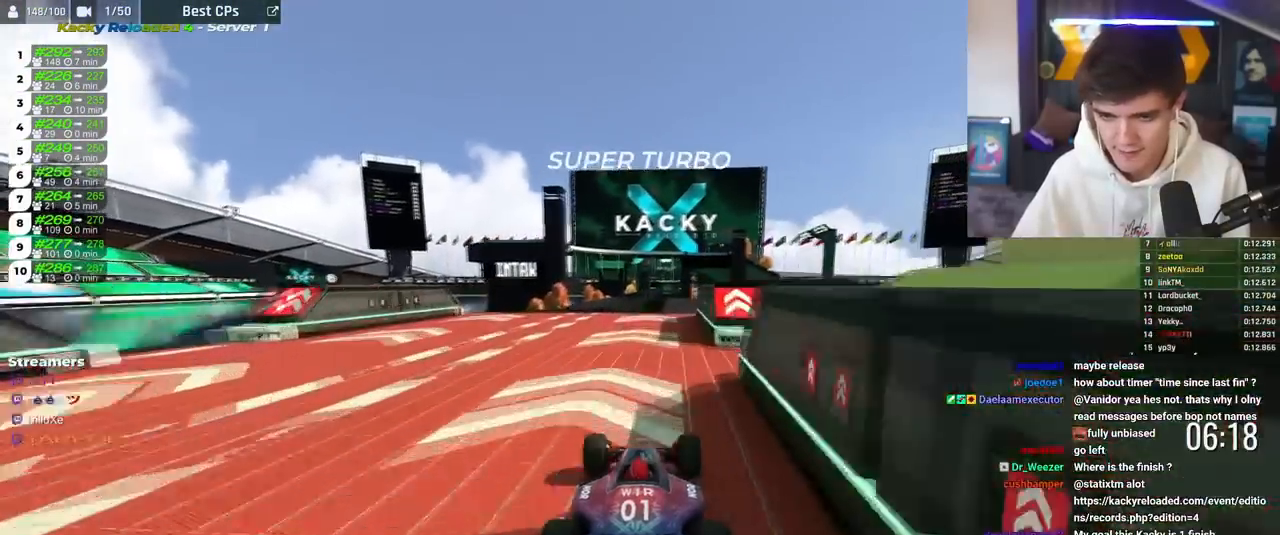
{"keys": ["up"], "events": [[117, "right", "down"], [217, "right", "up"], [267, "left", "down"], [367, "left", "up"]]}
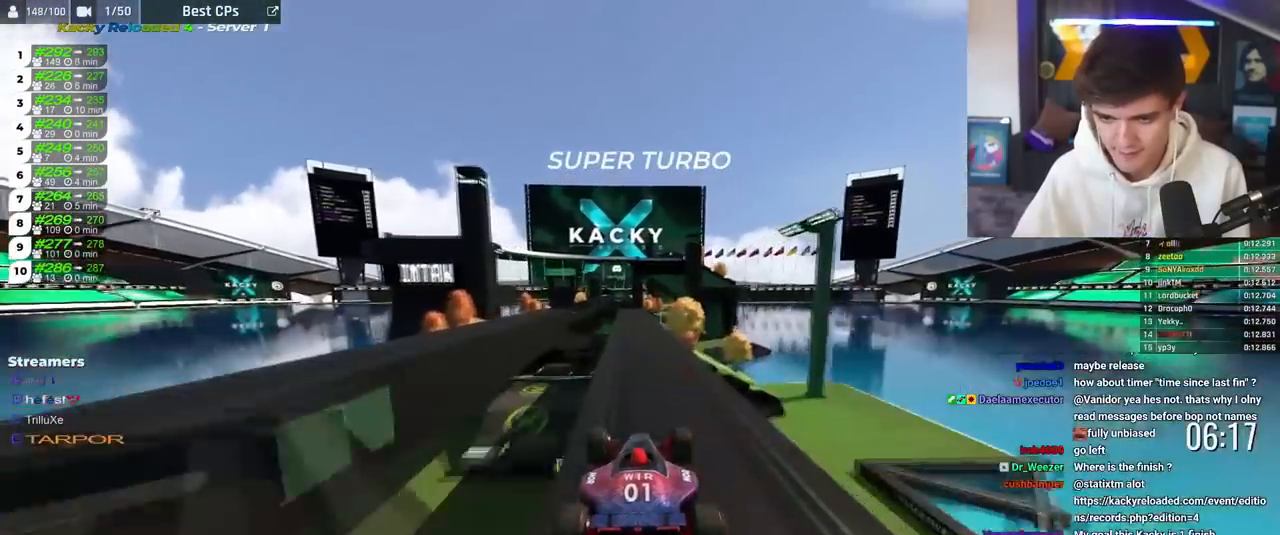
{"keys": ["up"], "events": [[368, "left", "down"], [418, "left", "up"]]}
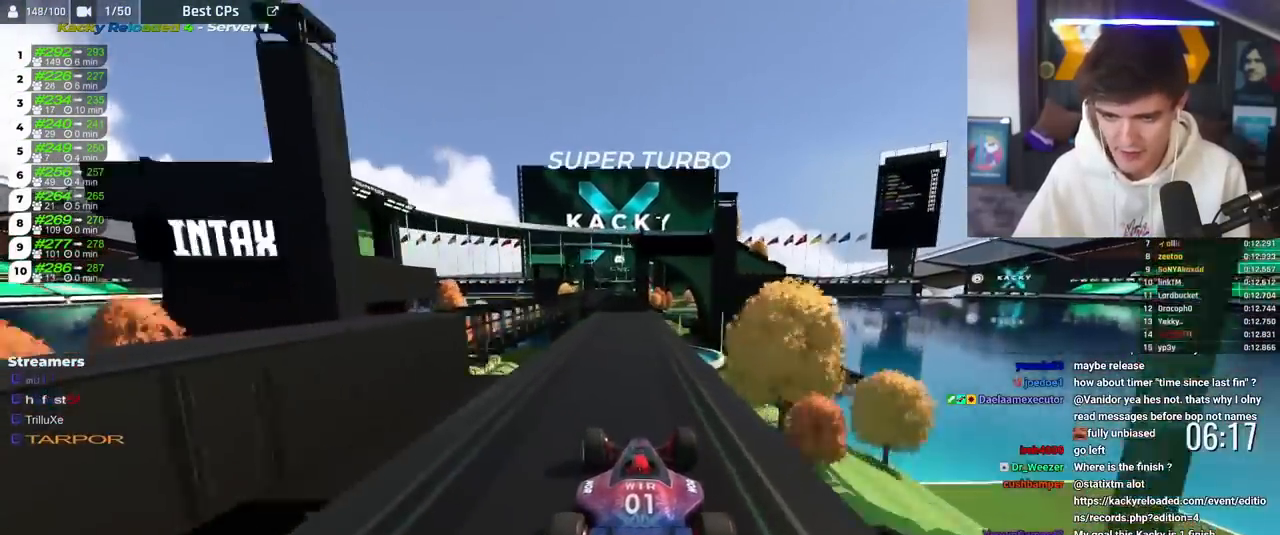
{"keys": ["up"], "events": []}
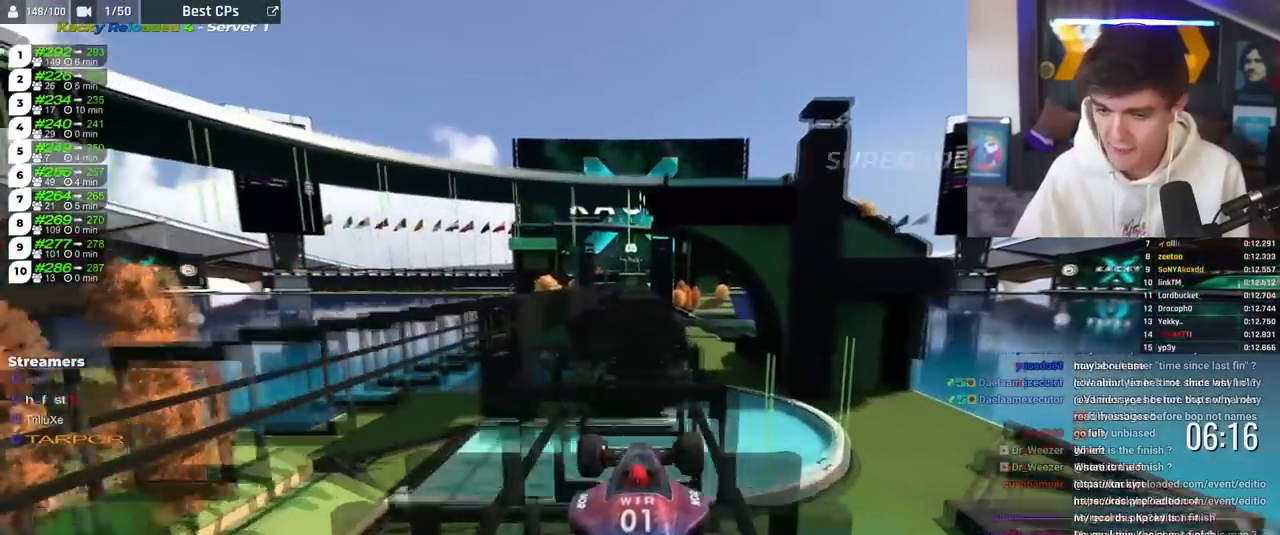
{"keys": ["up"], "events": []}
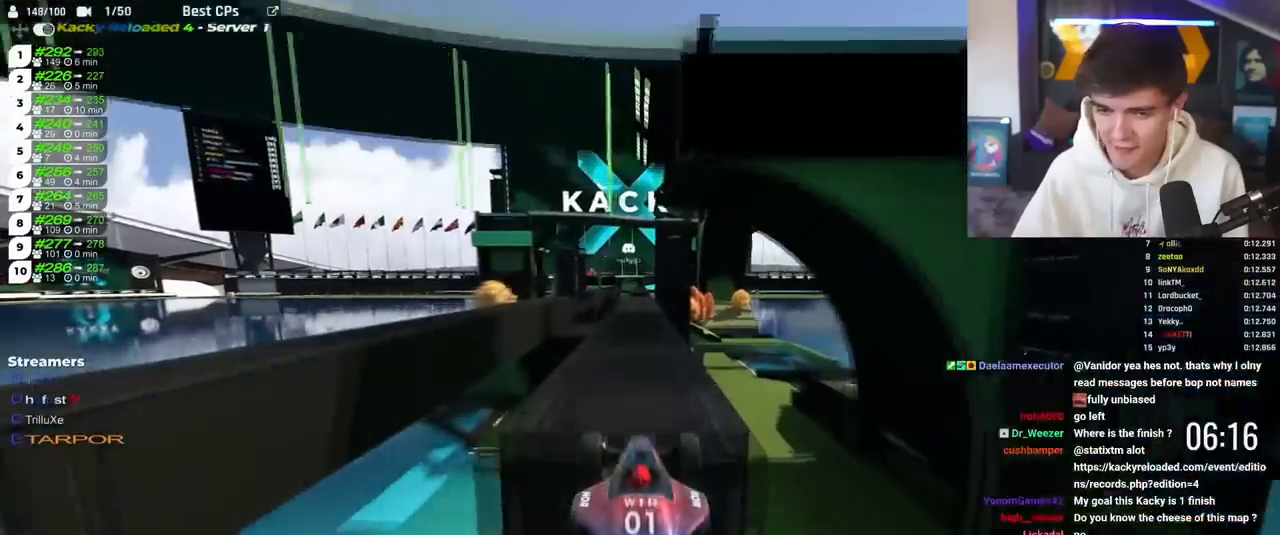
{"keys": ["up"], "events": []}
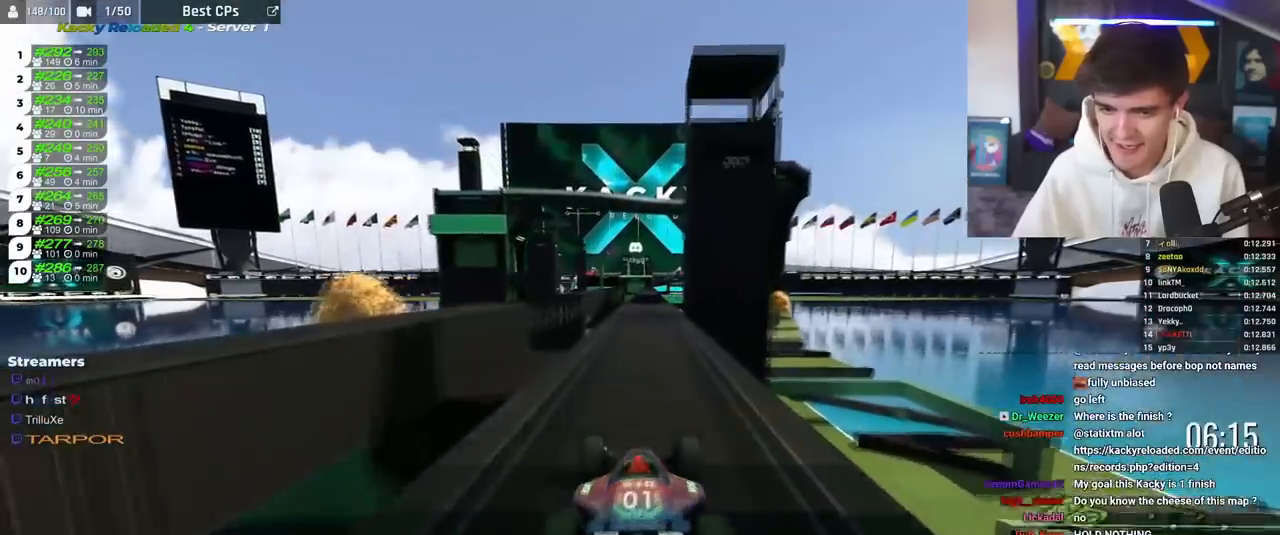
{"keys": ["up"], "events": [[17, "right", "down"], [84, "right", "up"], [251, "left", "down"], [351, "left", "up"]]}
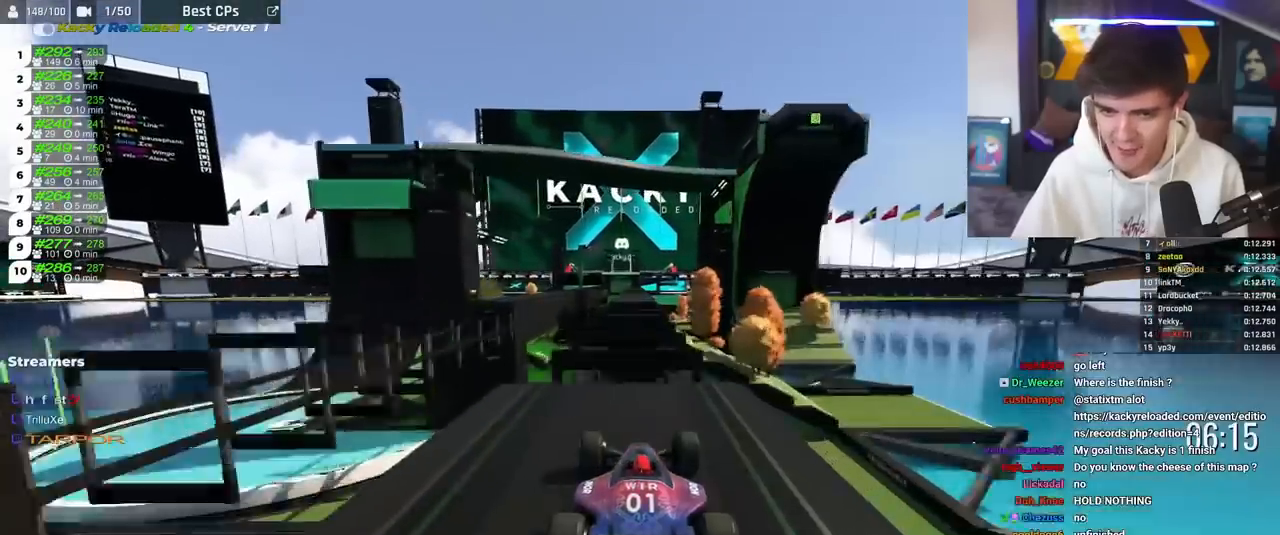
{"keys": ["up"], "events": []}
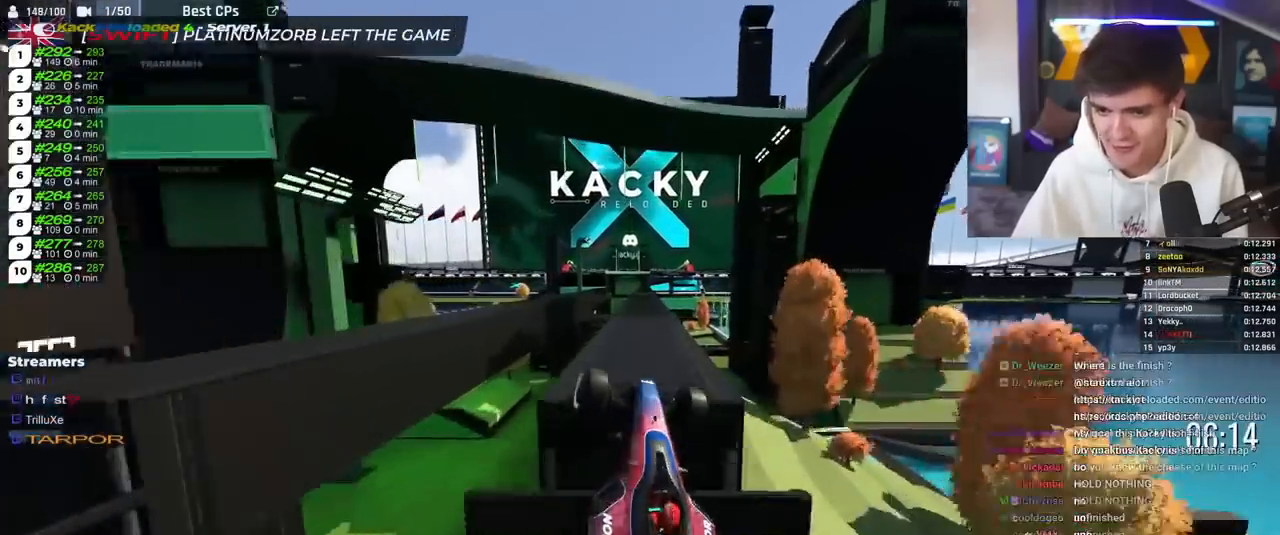
{"keys": ["up"], "events": []}
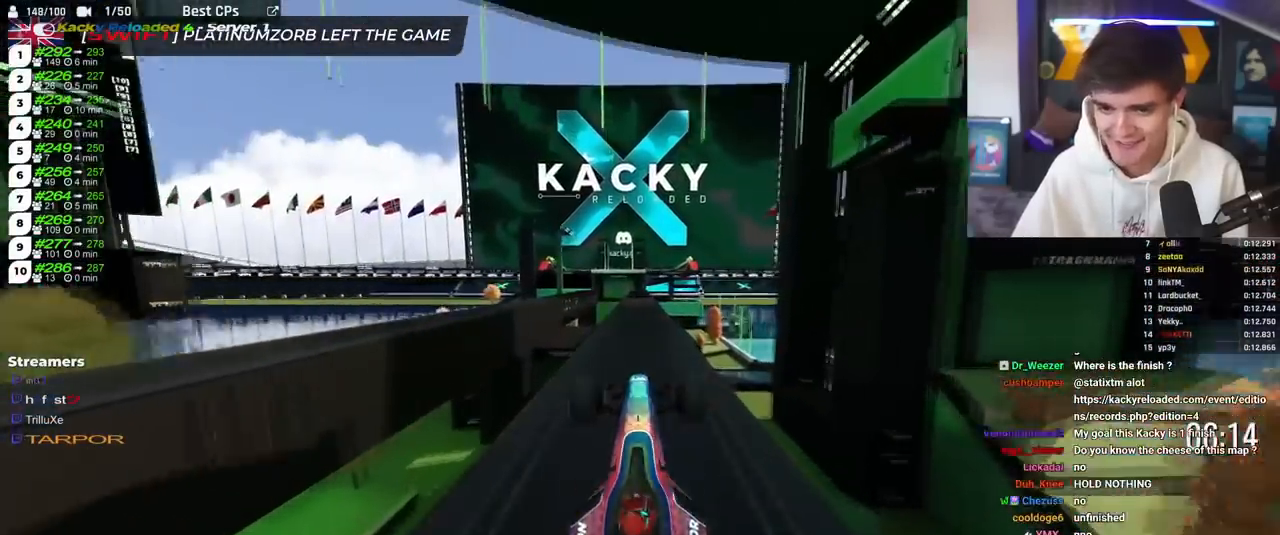
{"keys": ["up"], "events": [[200, "left", "down"], [400, "left", "up"]]}
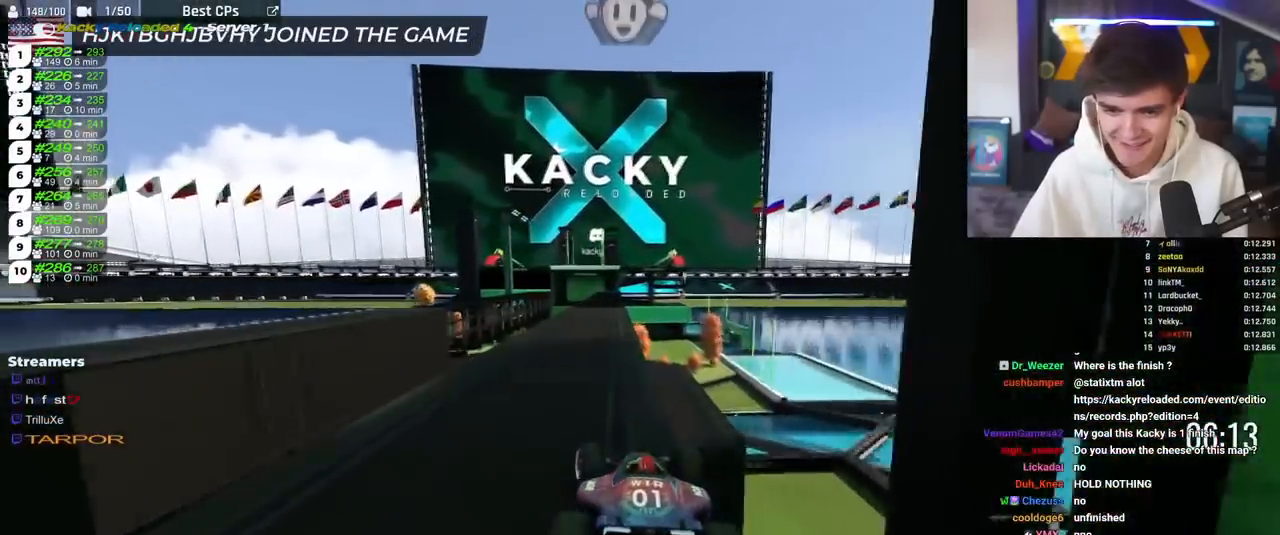
{"keys": ["up"], "events": [[317, "right", "down"], [401, "right", "up"], [451, "left", "down"], [501, "left", "up"]]}
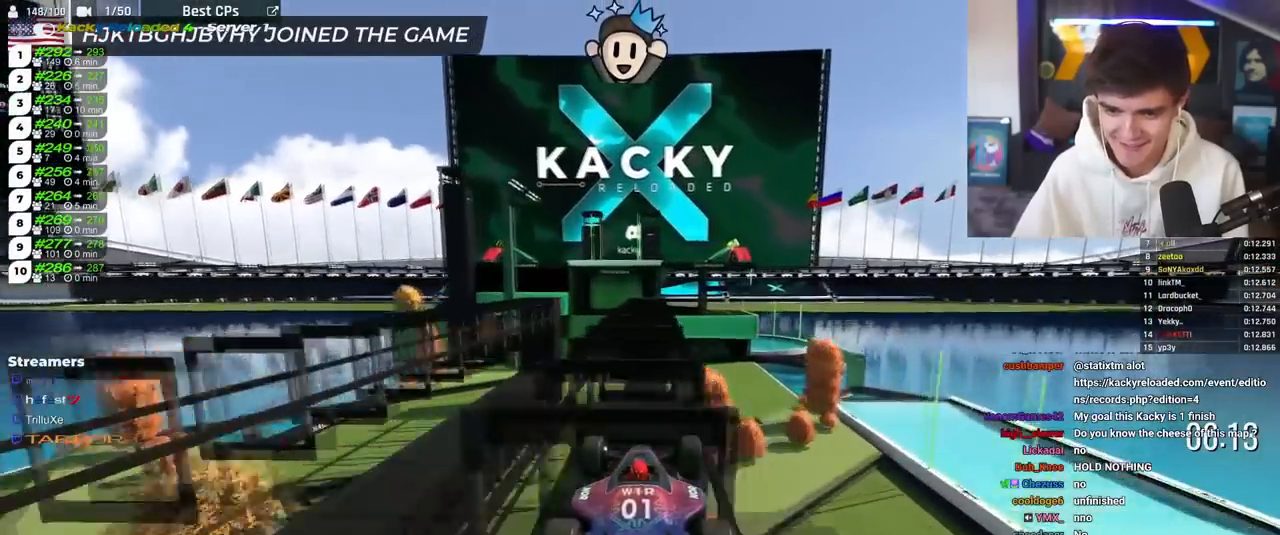
{"keys": ["up"], "events": []}
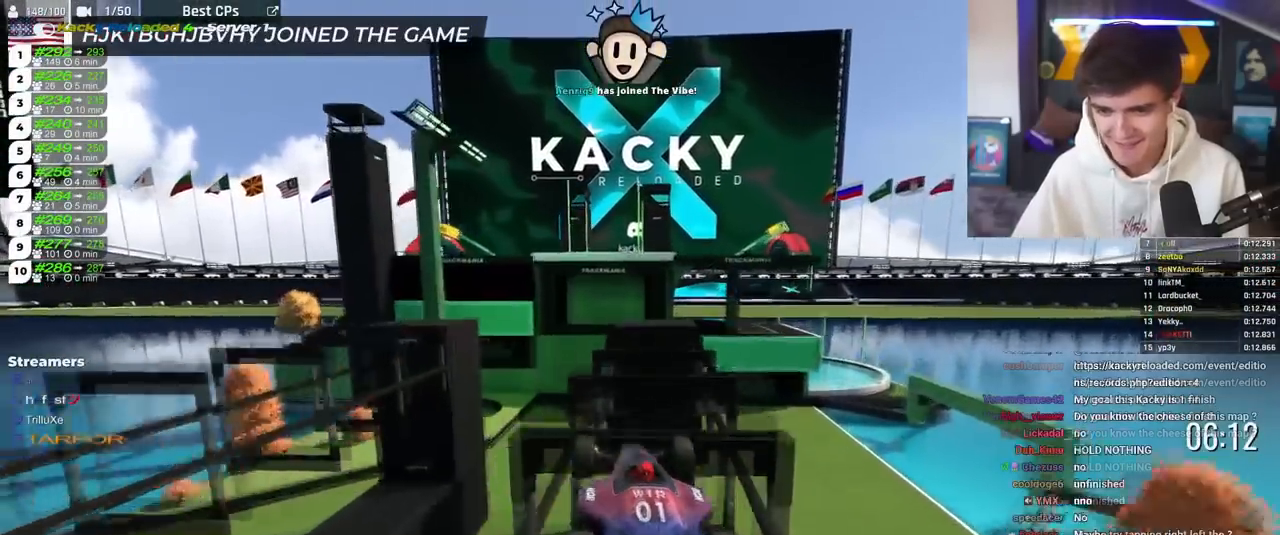
{"keys": ["up"], "events": []}
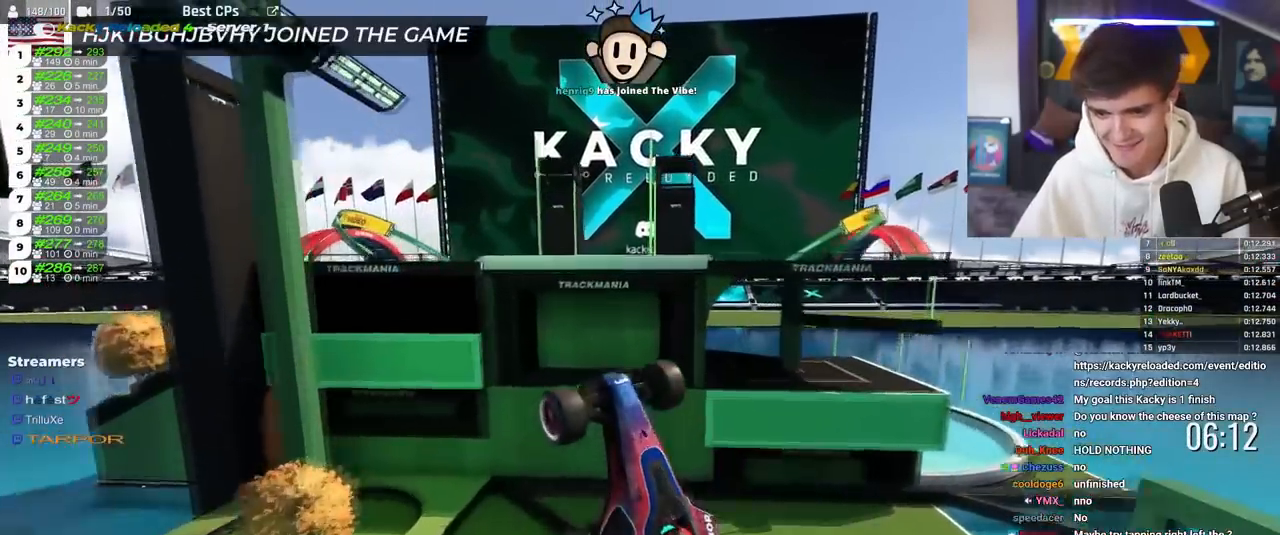
{"keys": ["up"], "events": [[83, "right", "down"], [117, "right", "up"]]}
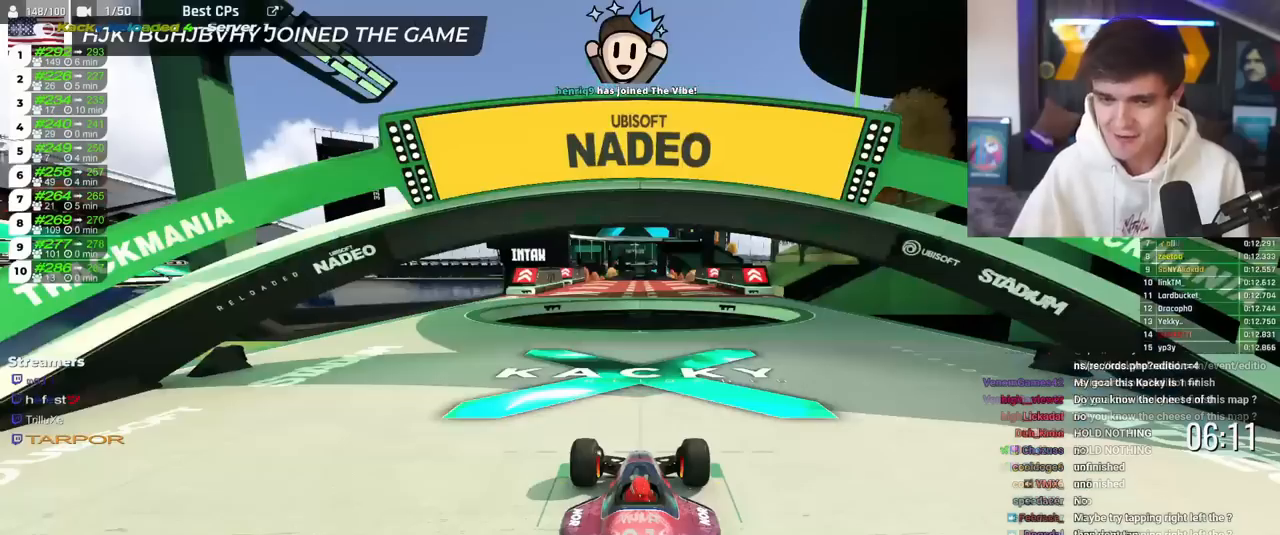
{"keys": ["up"], "events": []}
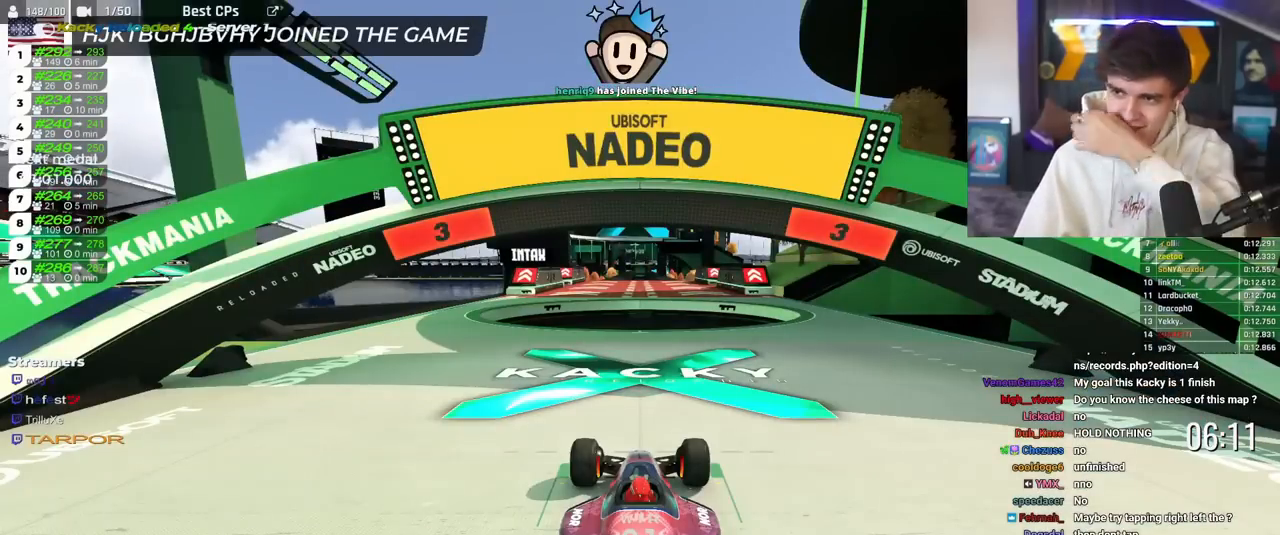
{"keys": ["up"], "events": []}
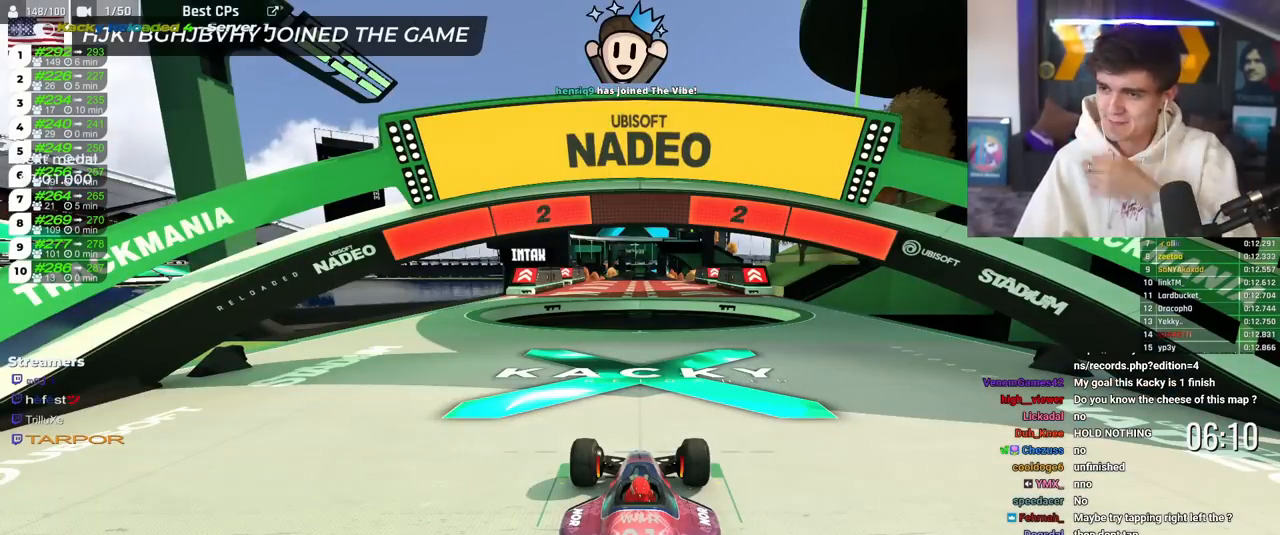
{"keys": ["up"], "events": []}
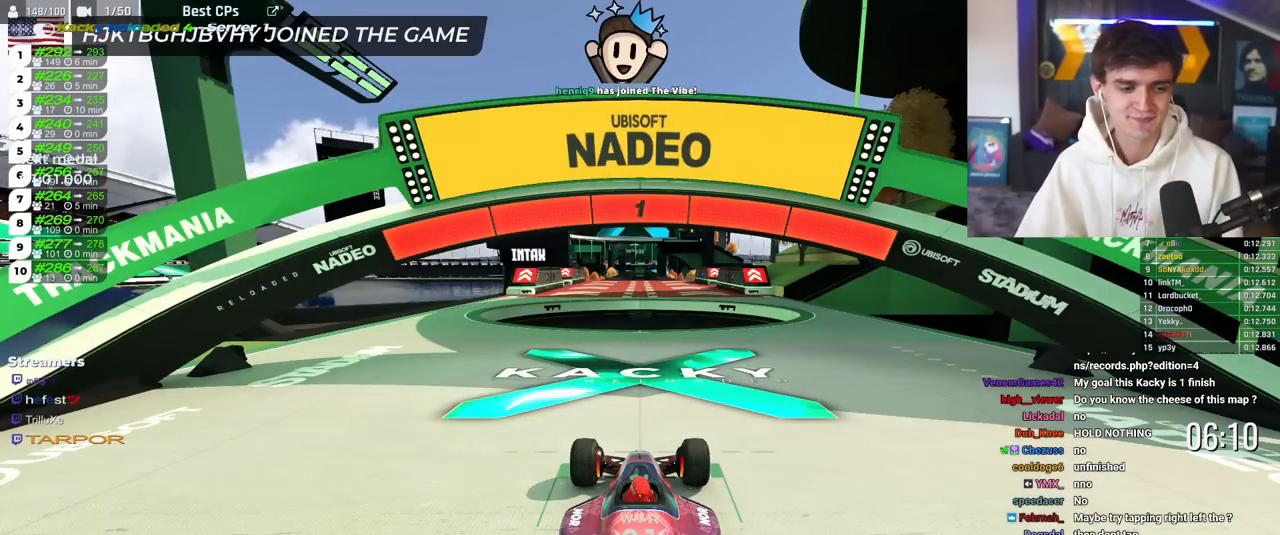
{"keys": ["up"], "events": []}
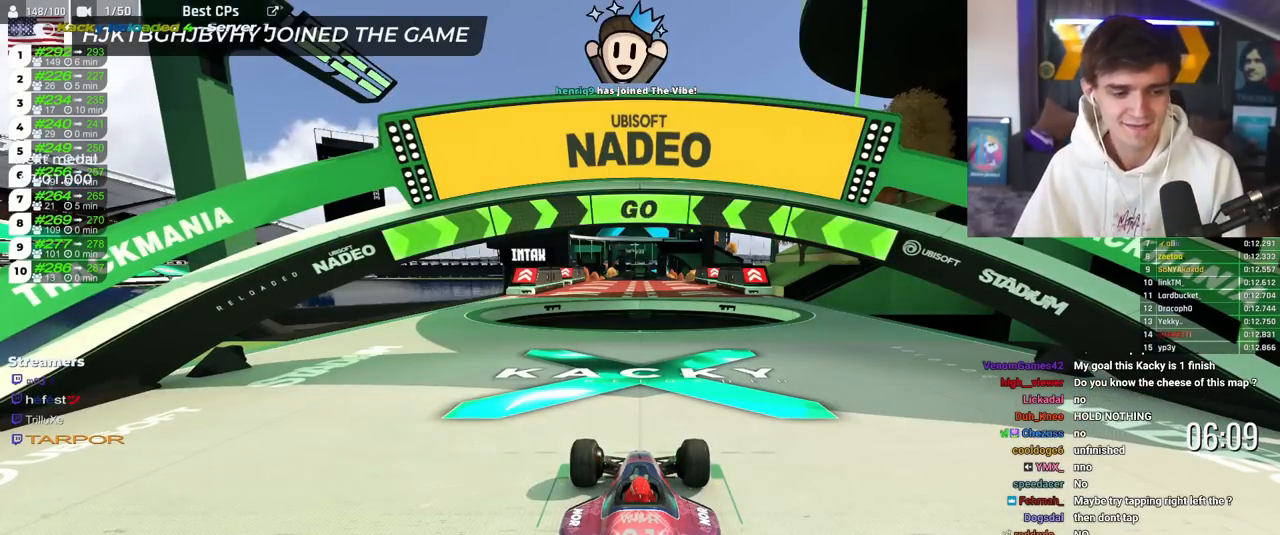
{"keys": ["right", "up"], "events": [[301, "right", "down"]]}
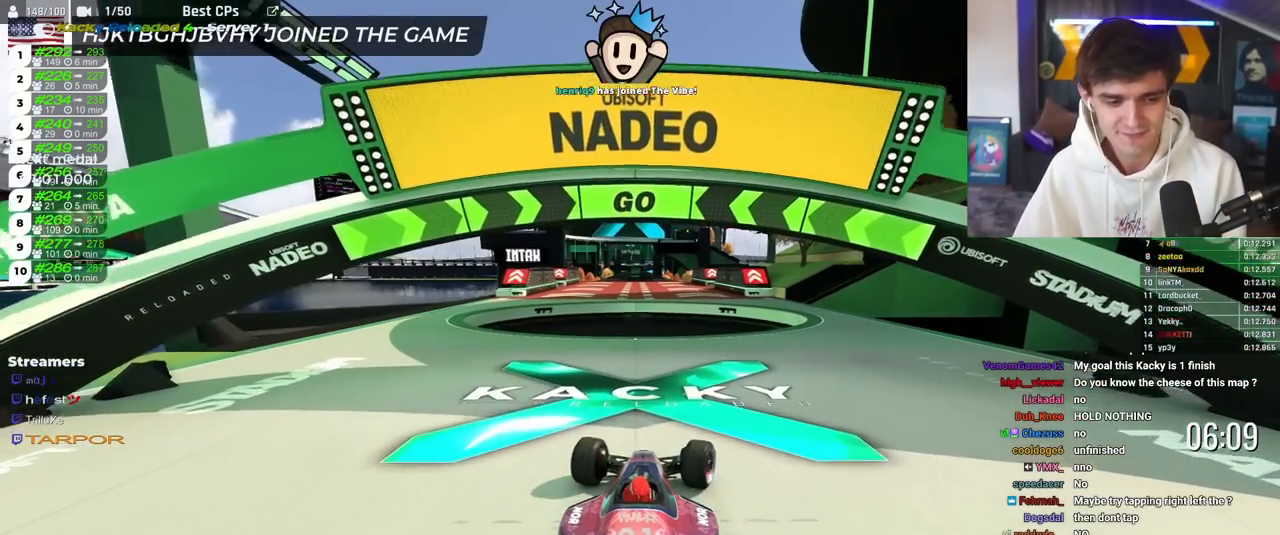
{"keys": ["right", "up"], "events": []}
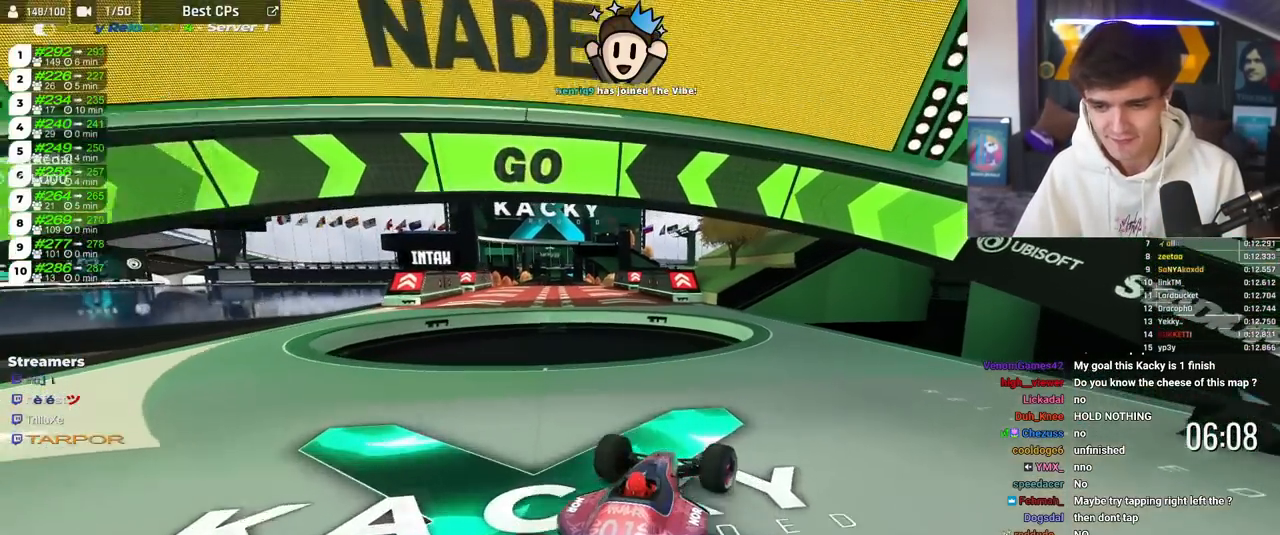
{"keys": ["left", "up"], "events": [[134, "right", "up"], [418, "left", "down"]]}
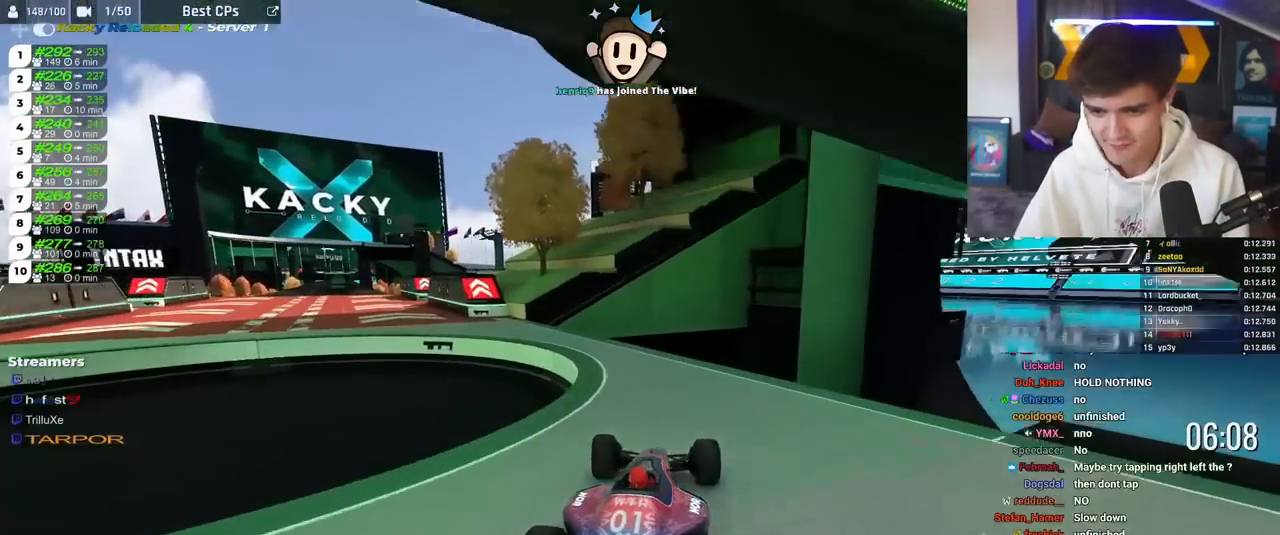
{"keys": ["up"], "events": [[150, "left", "up"], [250, "left", "down"], [484, "left", "up"]]}